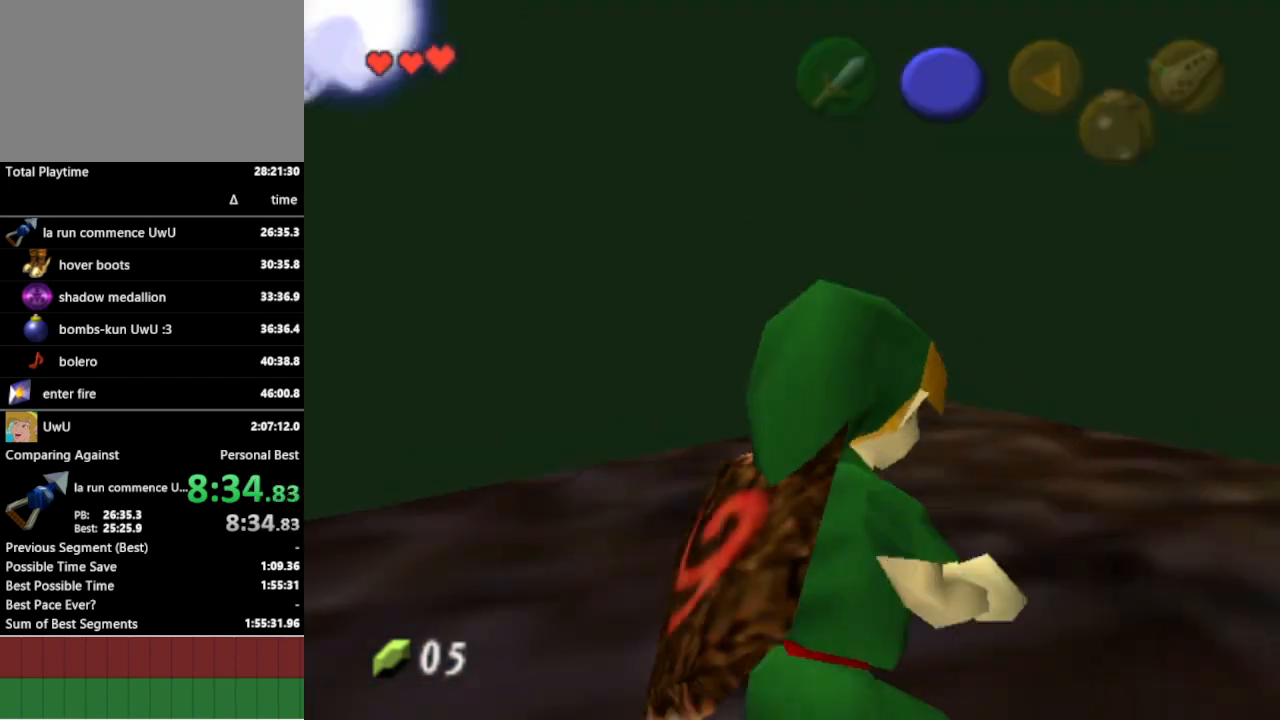
Gameplay with a controller (Nintendo layout); each line is a JSON object with the inputs held at the frame after it. "events" lists button and stick changes between this image and that frame as [ms after this image, input, new state], when the widget could be followed in between. Not read: L3 R3.
{"buttons": [], "left_stick": "up-right", "right_stick": "center", "events": [[400, "A", "down"], [467, "A", "up"]]}
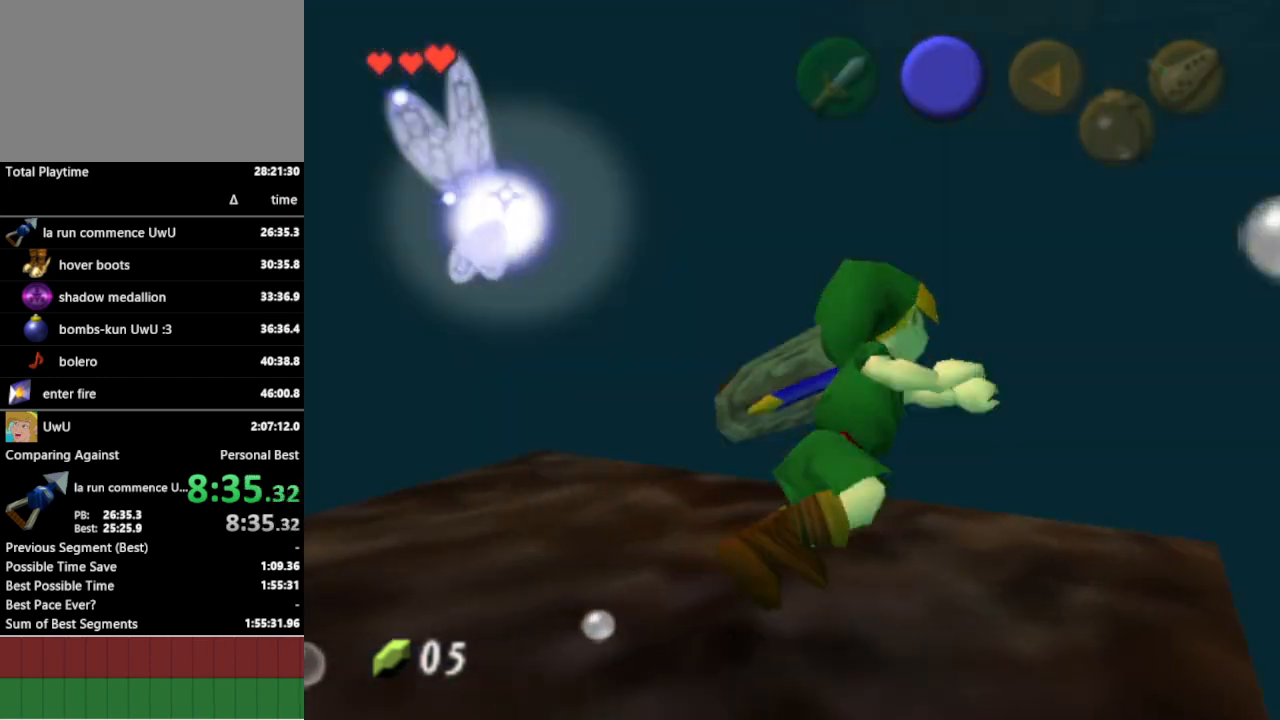
{"buttons": [], "left_stick": "up-right", "right_stick": "center", "events": [[33, "A", "down"], [67, "A", "up"], [133, "A", "down"], [200, "A", "up"], [267, "A", "down"], [367, "A", "up"]]}
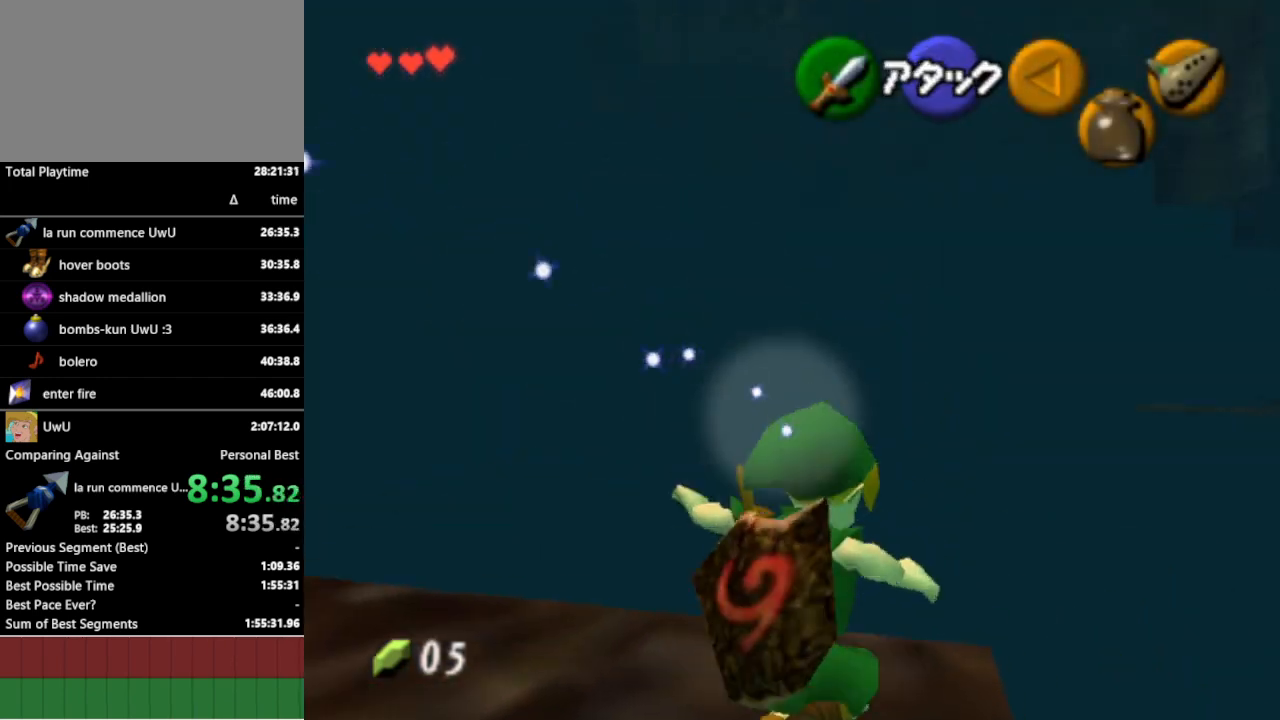
{"buttons": ["A"], "left_stick": "up-right", "right_stick": "center", "events": [[500, "A", "down"]]}
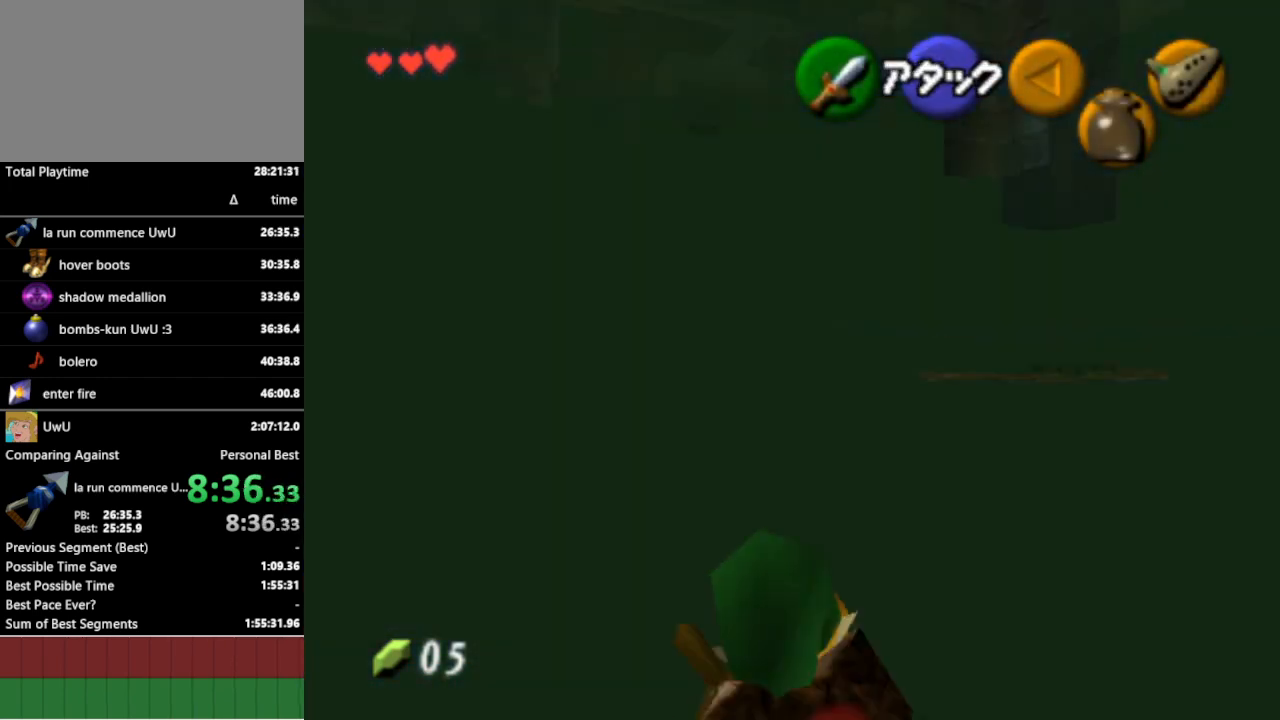
{"buttons": [], "left_stick": "up", "right_stick": "center", "events": [[133, "A", "up"], [467, "left_stick", "up"]]}
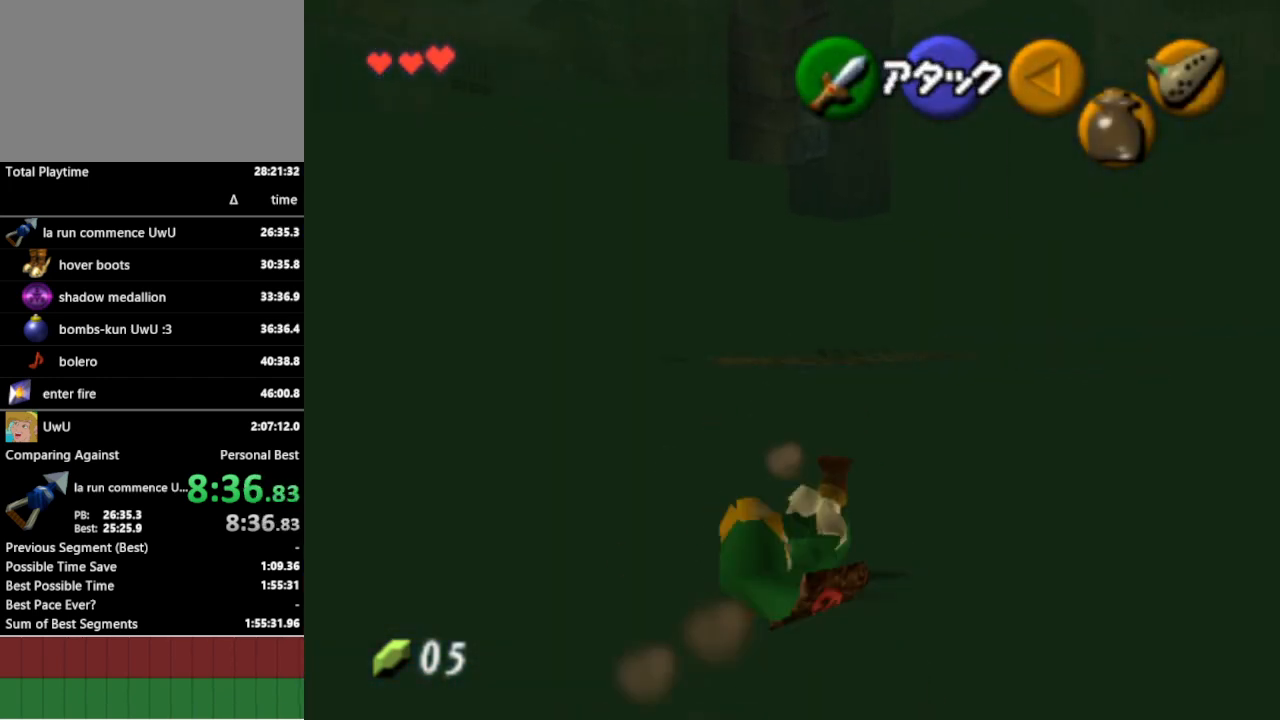
{"buttons": [], "left_stick": "up", "right_stick": "center", "events": [[300, "A", "down"], [433, "A", "up"]]}
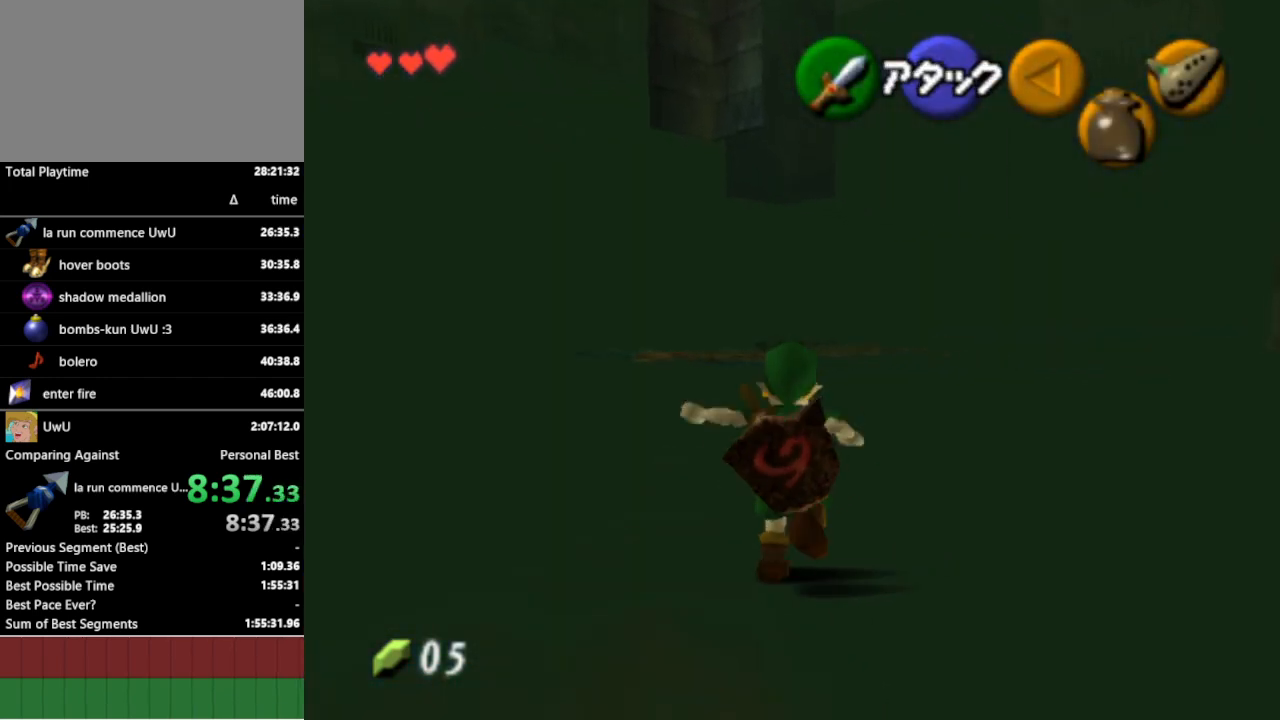
{"buttons": [], "left_stick": "up", "right_stick": "center", "events": []}
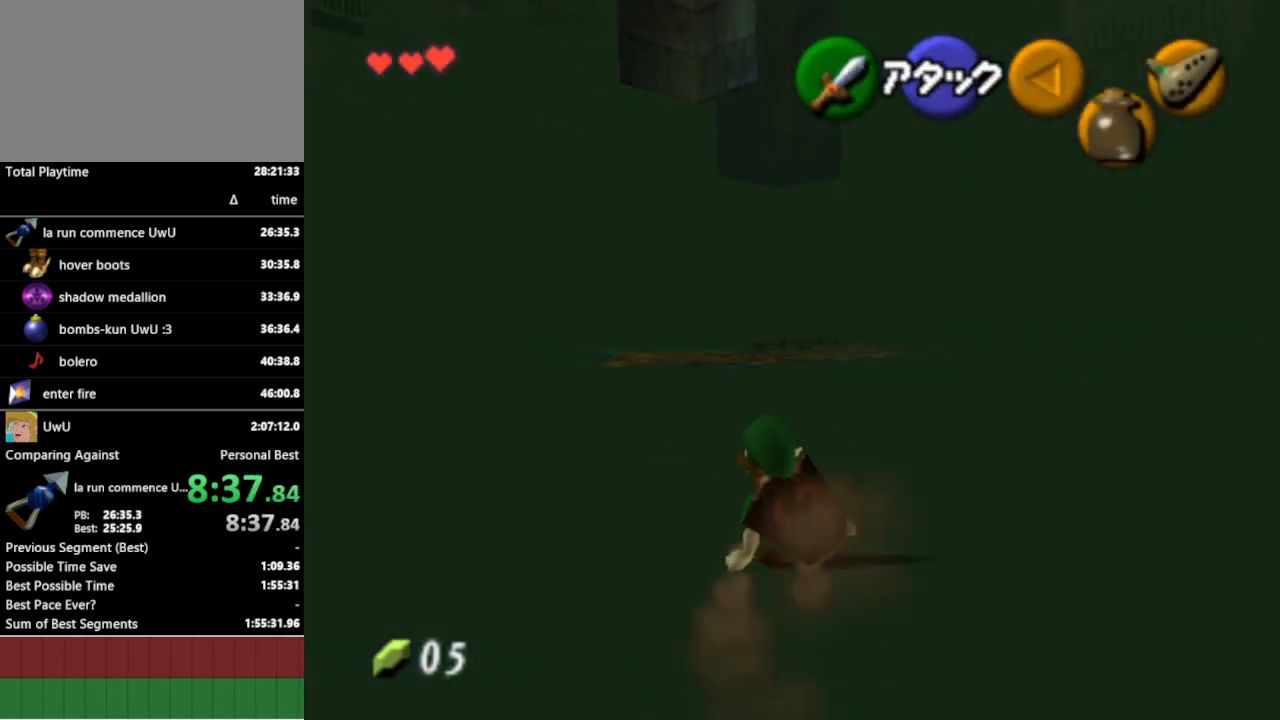
{"buttons": [], "left_stick": "up", "right_stick": "center", "events": [[133, "A", "down"], [267, "A", "up"]]}
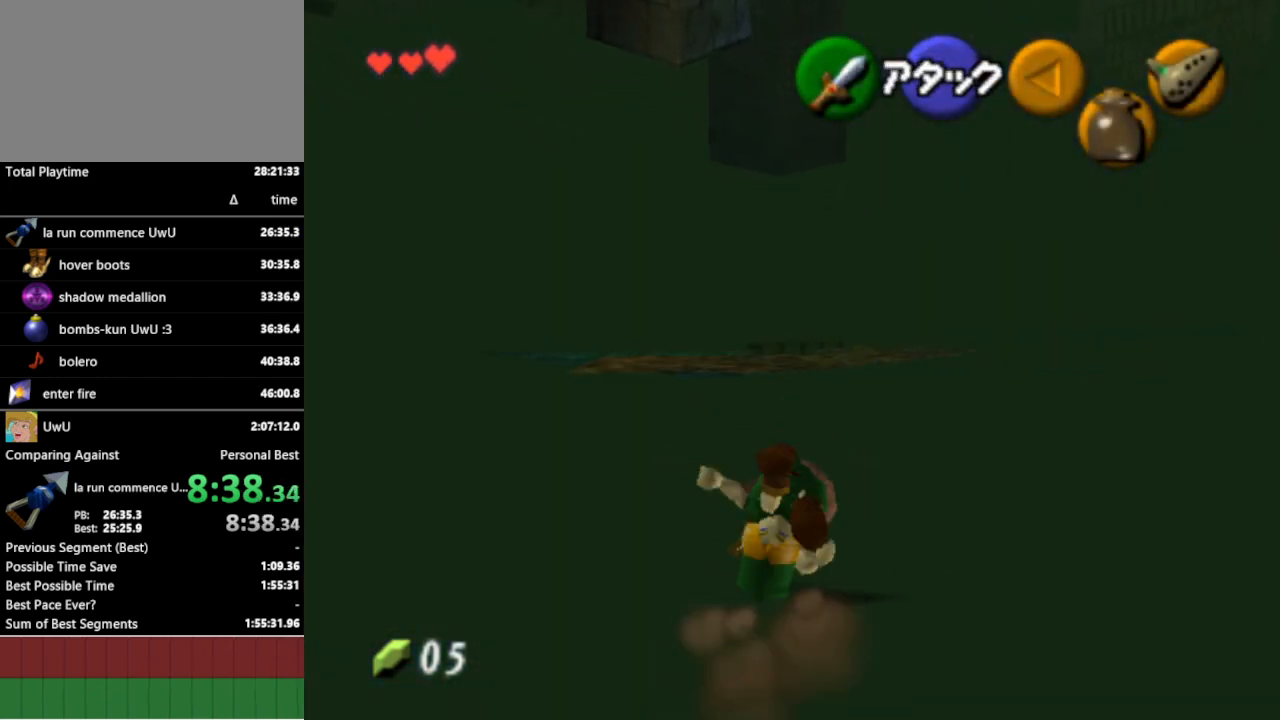
{"buttons": ["A"], "left_stick": "up", "right_stick": "center", "events": [[433, "A", "down"]]}
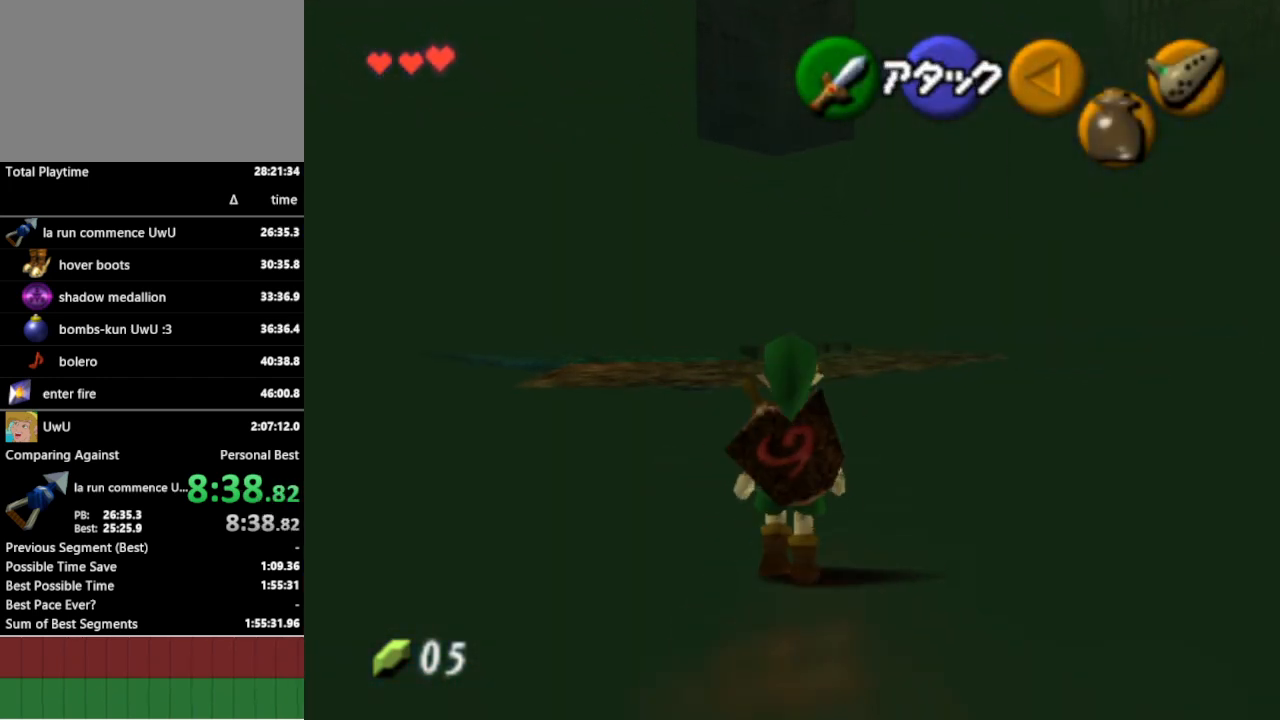
{"buttons": [], "left_stick": "up", "right_stick": "center", "events": [[67, "A", "up"]]}
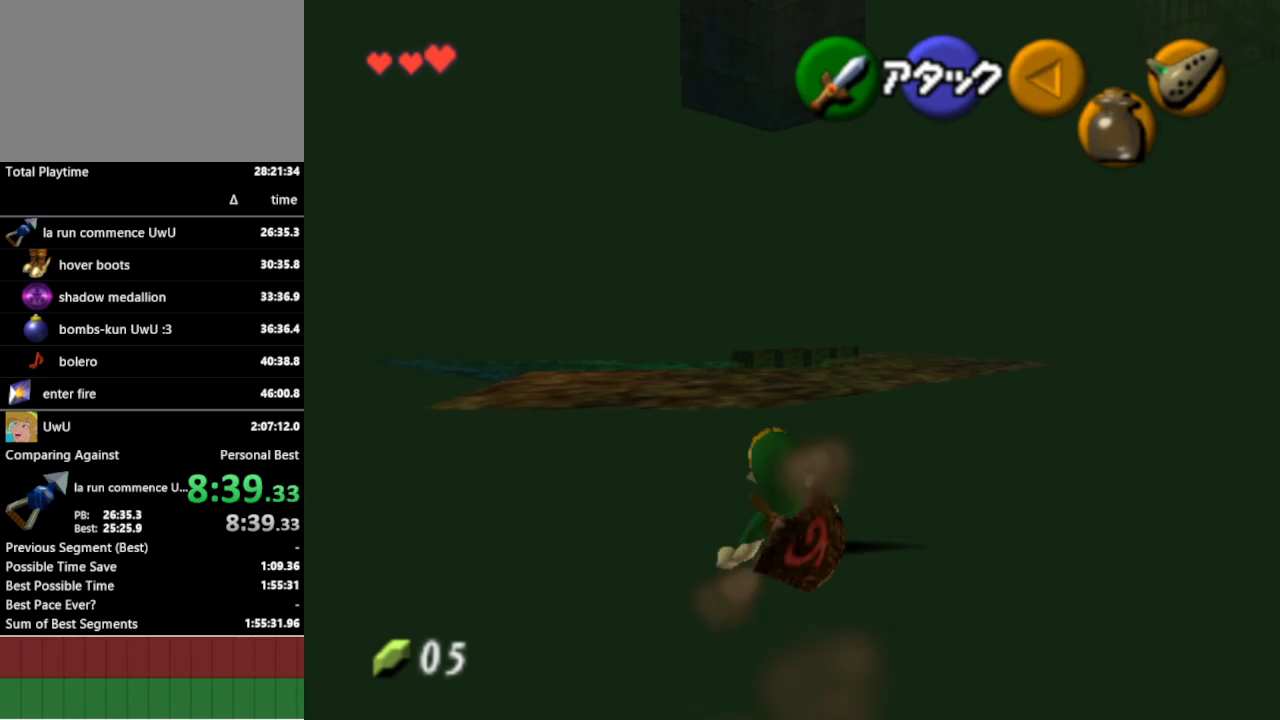
{"buttons": [], "left_stick": "up", "right_stick": "center", "events": [[300, "A", "down"], [400, "A", "up"]]}
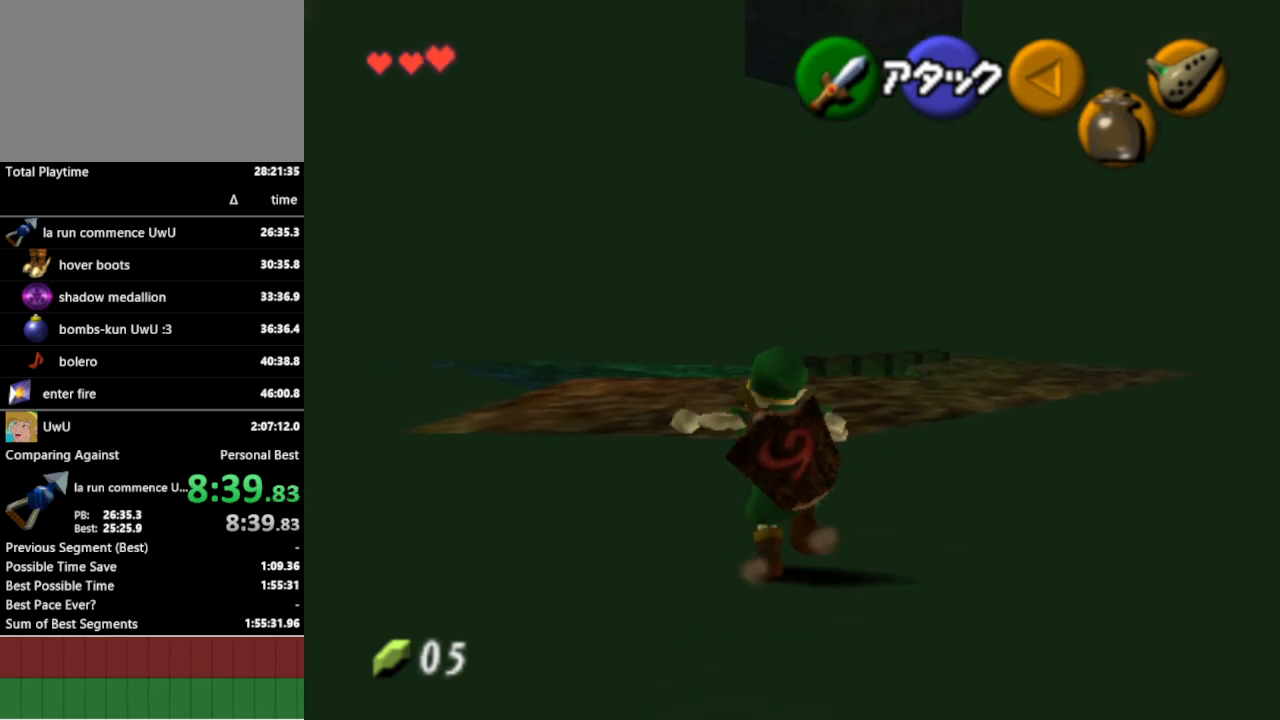
{"buttons": [], "left_stick": "up", "right_stick": "center", "events": []}
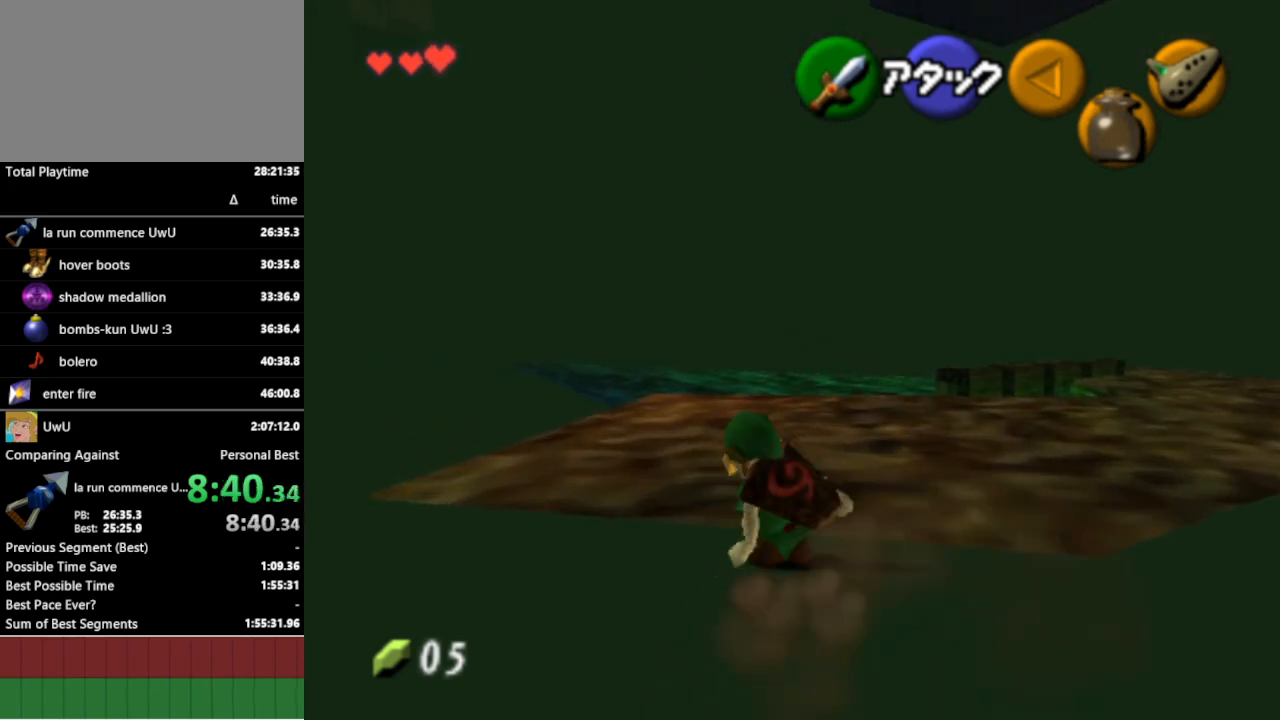
{"buttons": [], "left_stick": "up", "right_stick": "center", "events": [[33, "A", "down"], [167, "A", "up"]]}
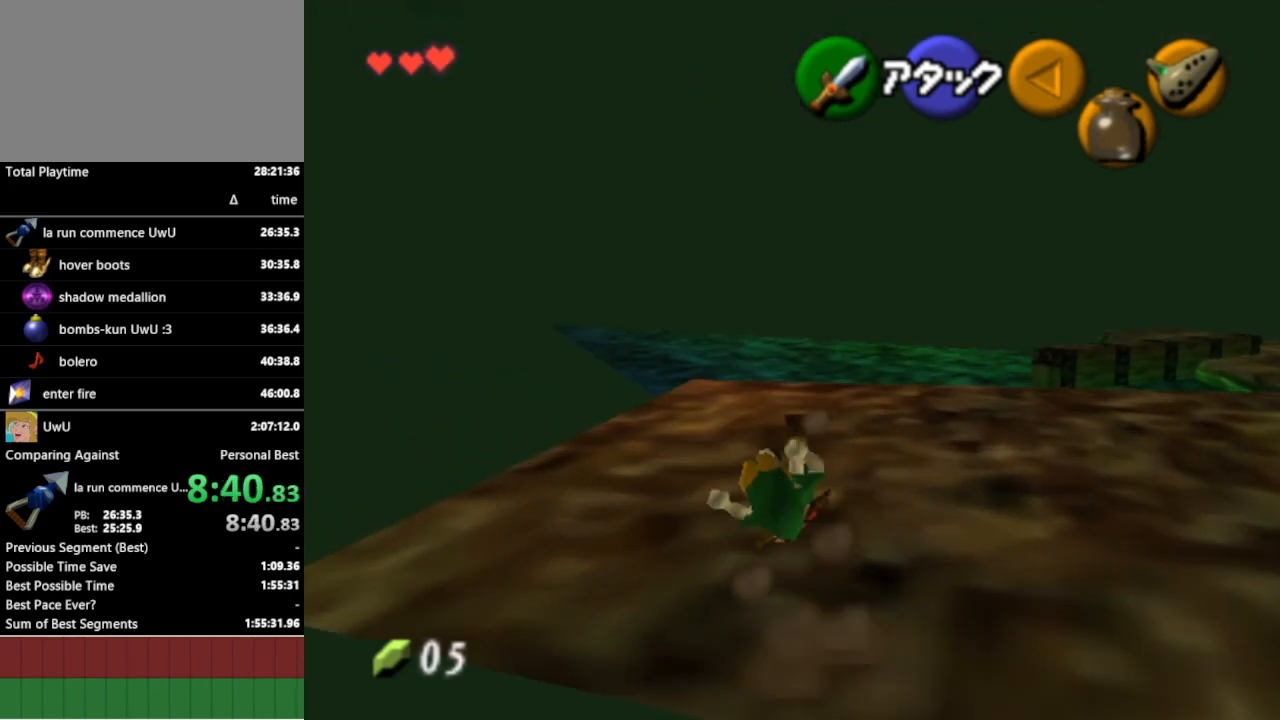
{"buttons": [], "left_stick": "up", "right_stick": "center", "events": []}
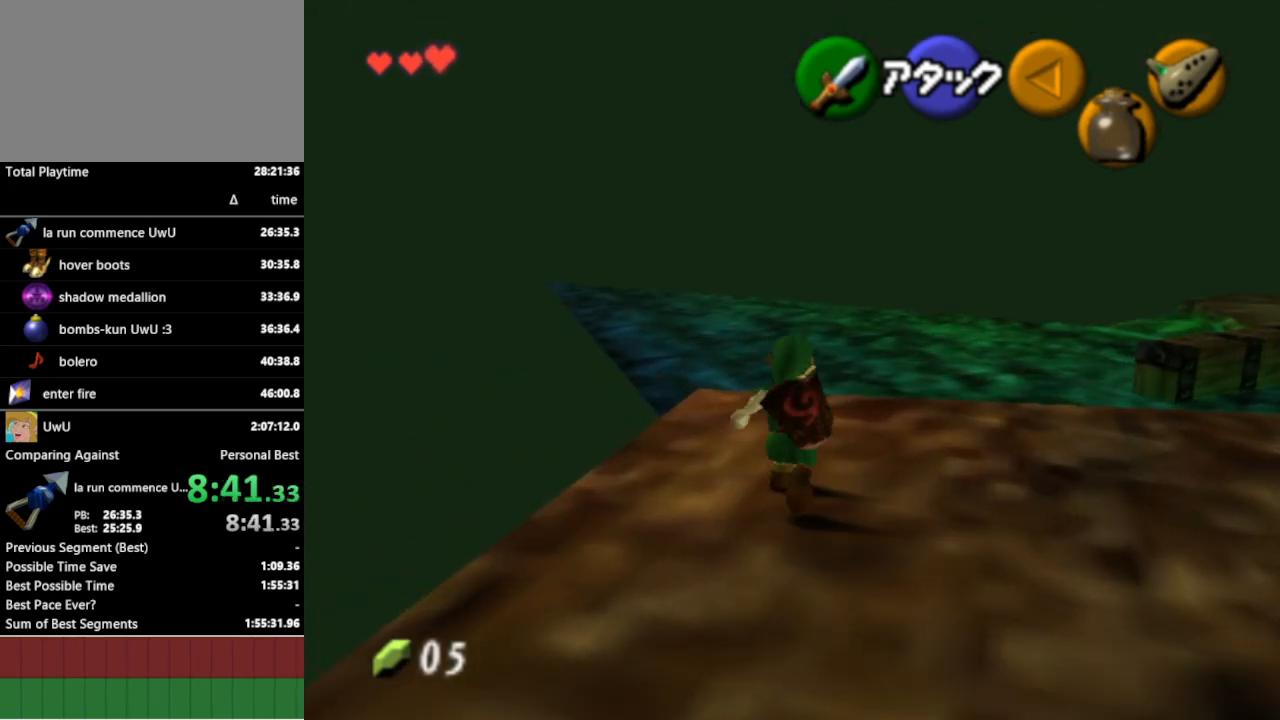
{"buttons": [], "left_stick": "up-left", "right_stick": "center", "events": [[433, "left_stick", "up-left"]]}
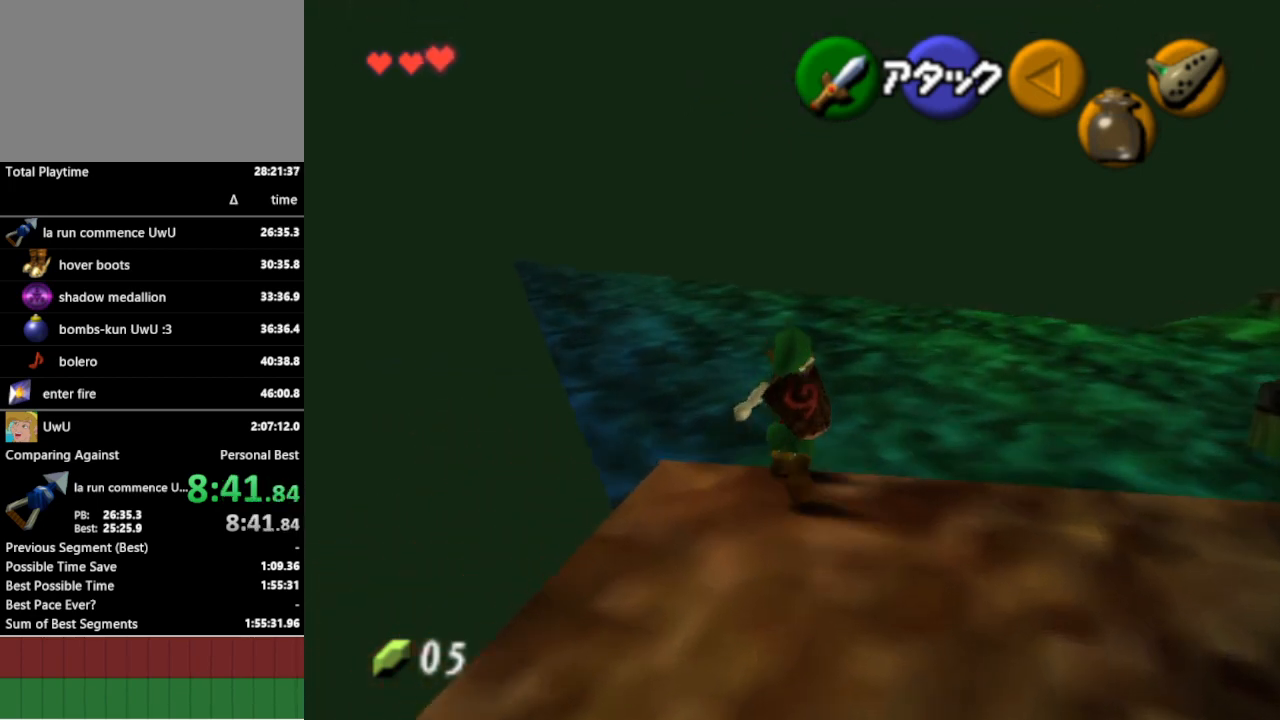
{"buttons": [], "left_stick": "center", "right_stick": "center", "events": [[33, "A", "down"], [100, "A", "up"], [167, "A", "down"], [200, "left_stick", "center"], [267, "A", "up"]]}
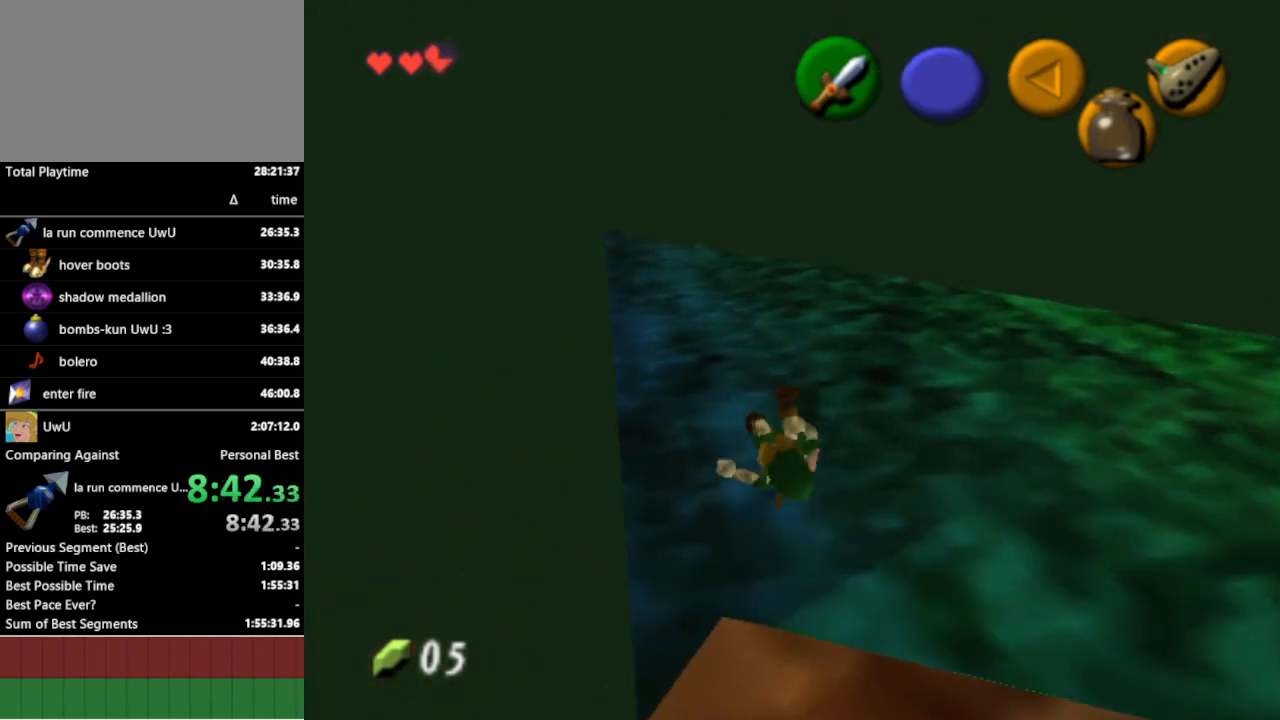
{"buttons": [], "left_stick": "left", "right_stick": "center", "events": [[200, "left_stick", "left"]]}
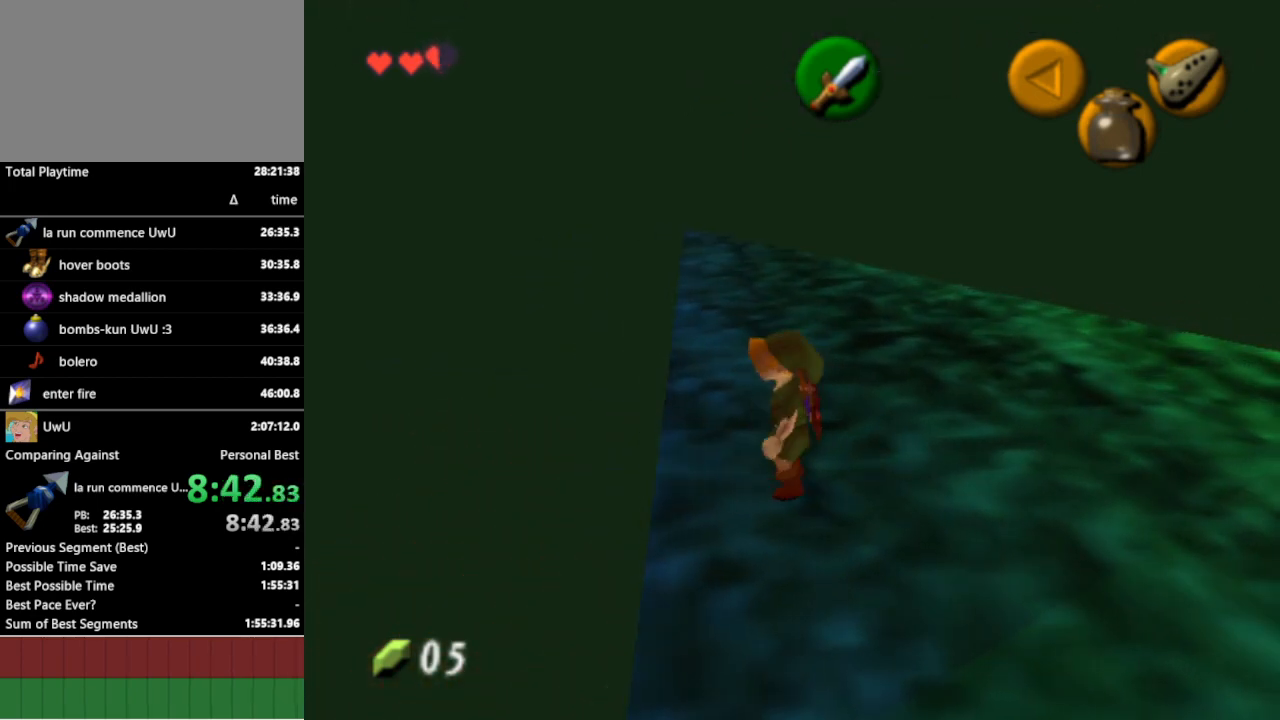
{"buttons": [], "left_stick": "up", "right_stick": "center", "events": [[33, "left_stick", "up-left"], [267, "left_stick", "up"]]}
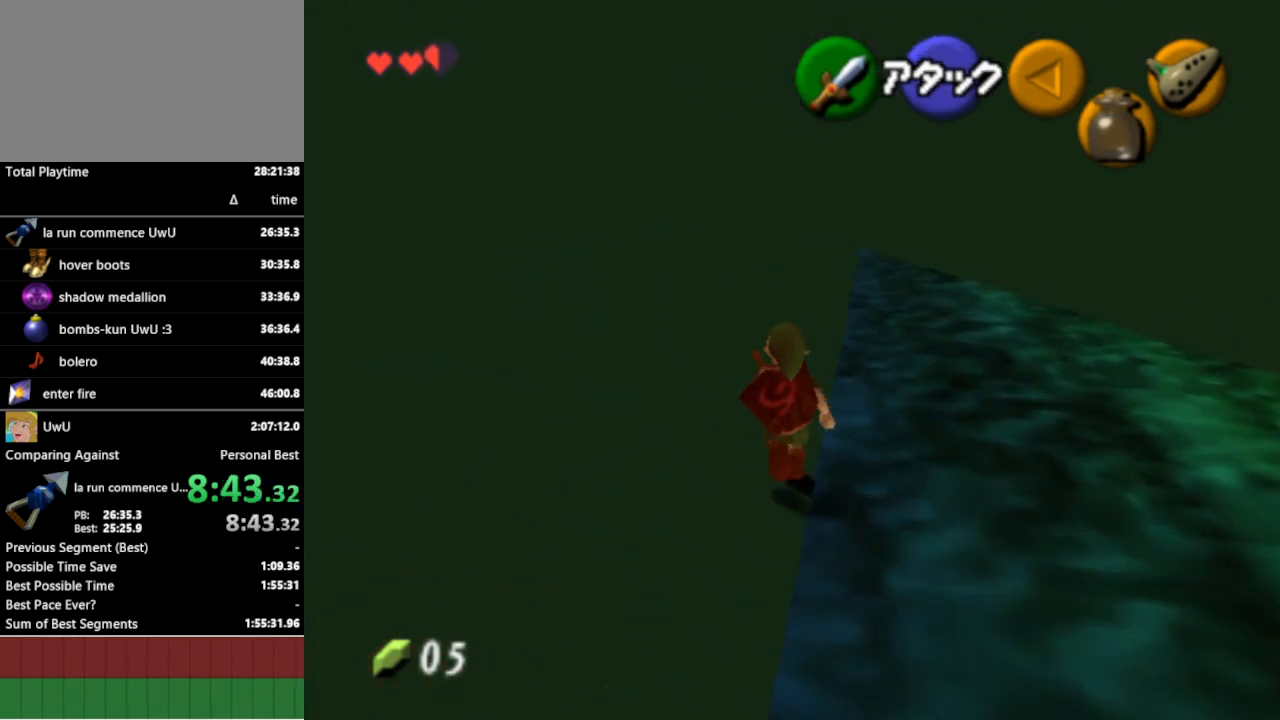
{"buttons": [], "left_stick": "up", "right_stick": "center", "events": [[67, "left_stick", "up-right"], [167, "left_stick", "up"], [333, "A", "down"], [433, "A", "up"]]}
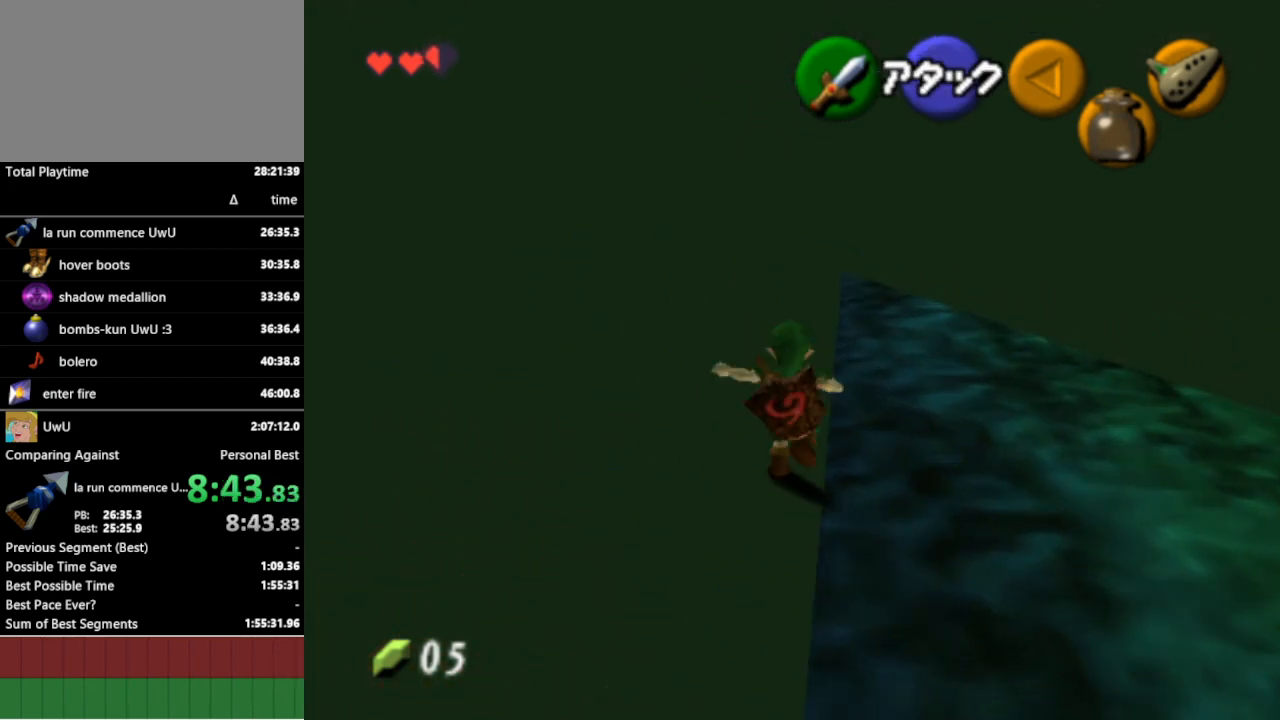
{"buttons": [], "left_stick": "up", "right_stick": "center", "events": []}
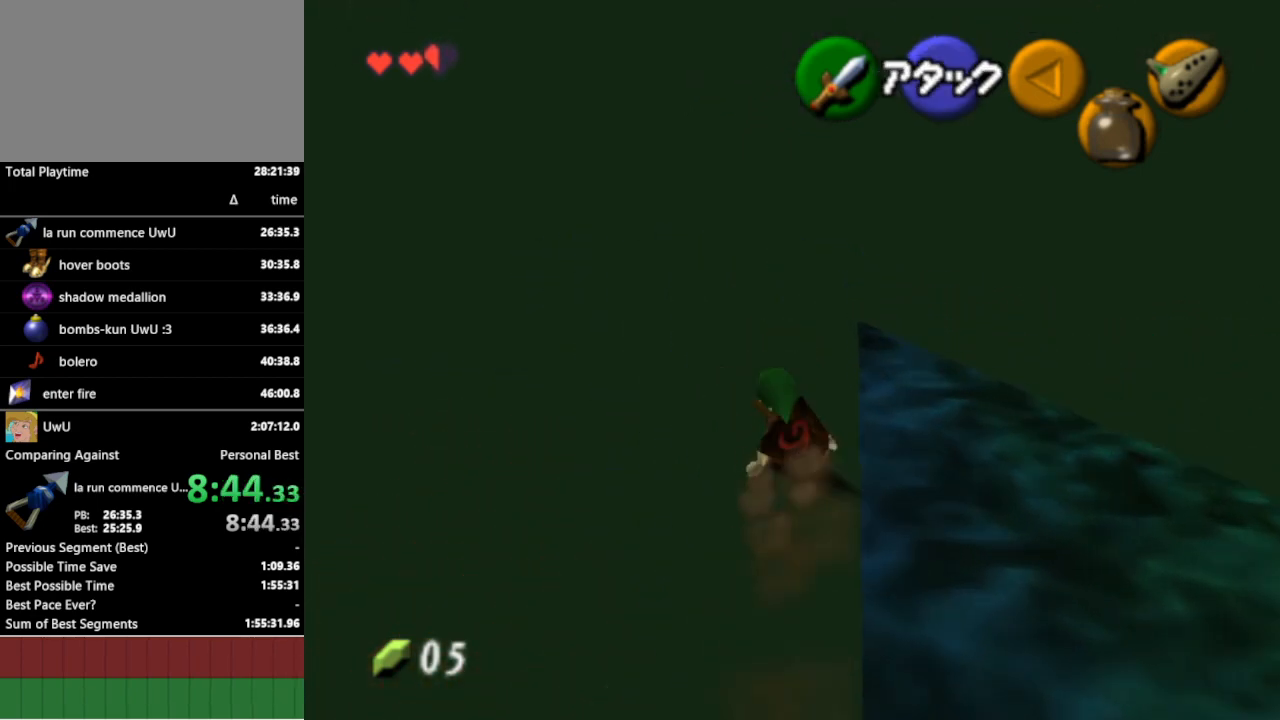
{"buttons": [], "left_stick": "down", "right_stick": "center", "events": [[300, "left_stick", "center"], [400, "left_stick", "down"]]}
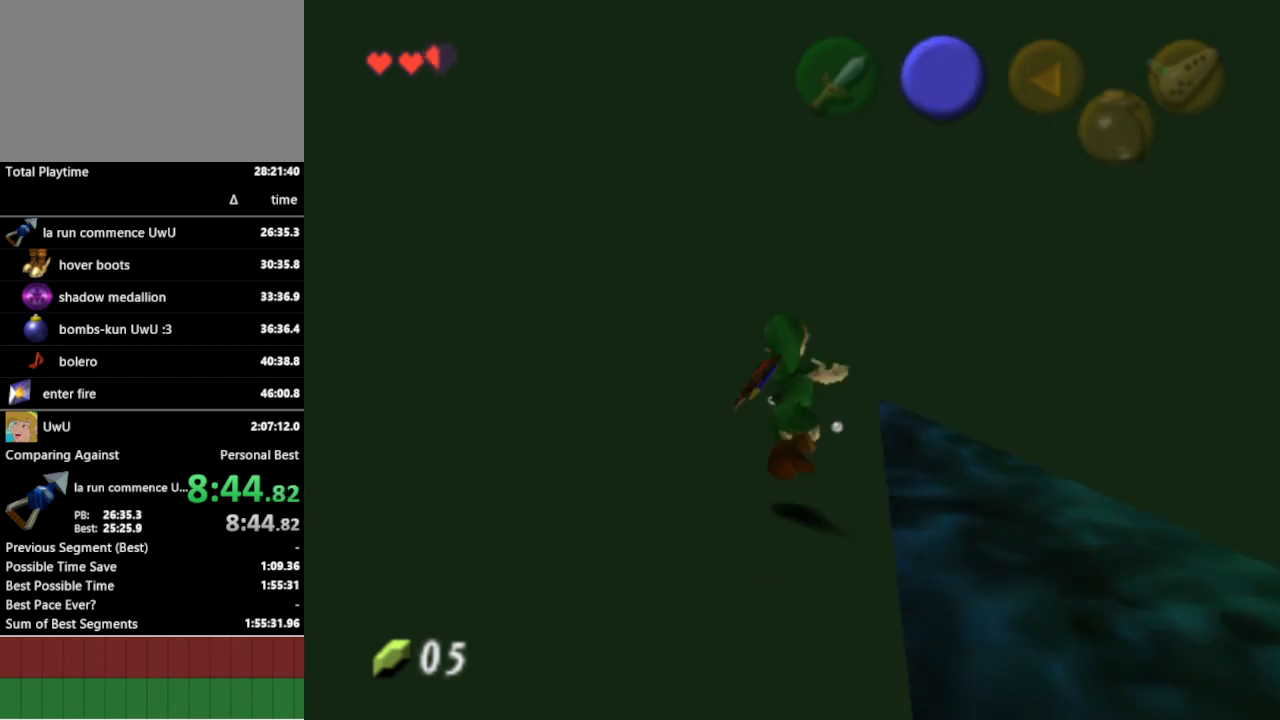
{"buttons": ["L1"], "left_stick": "center", "right_stick": "center", "events": [[67, "L1", "down"], [133, "left_stick", "center"]]}
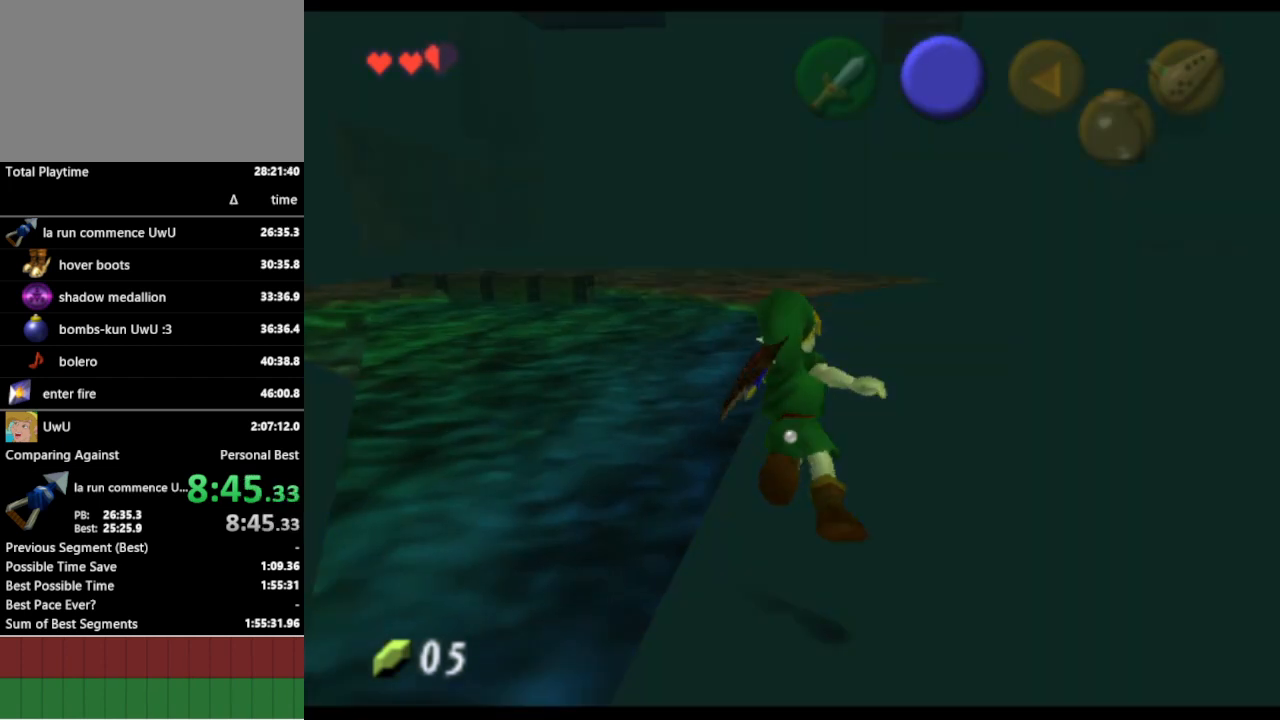
{"buttons": ["L1"], "left_stick": "center", "right_stick": "center", "events": [[67, "L1", "up"], [500, "L1", "down"]]}
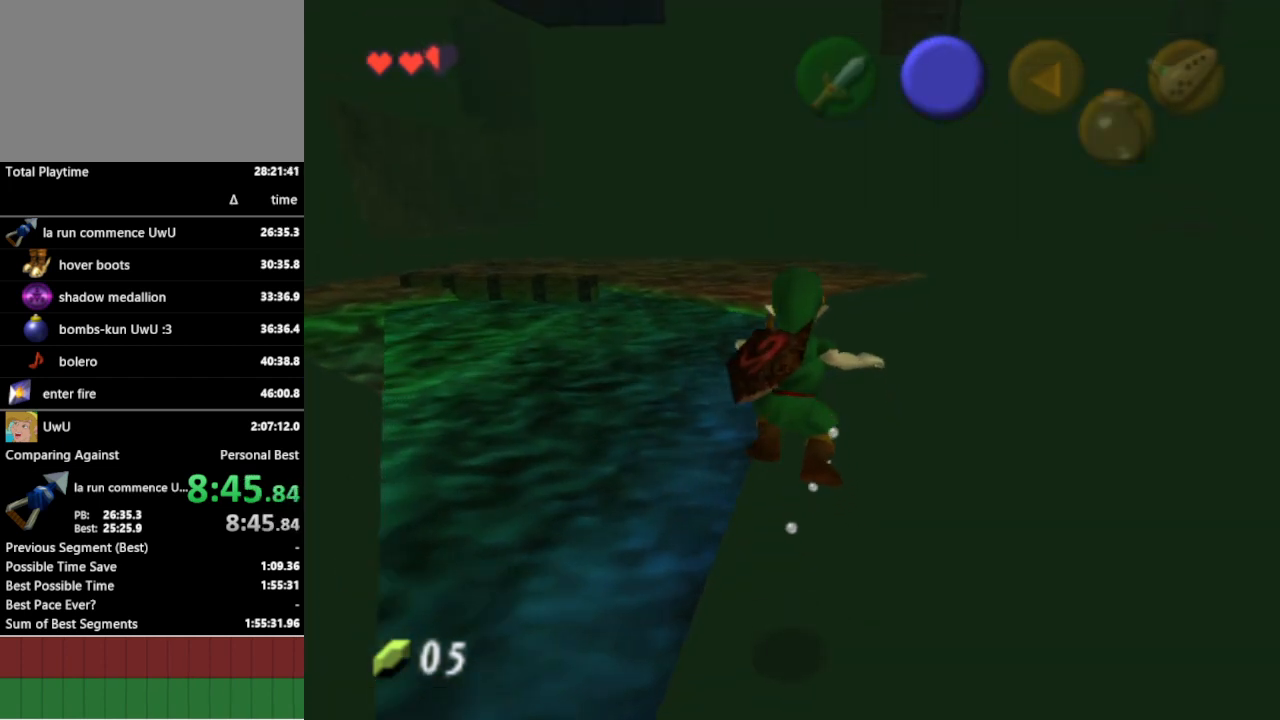
{"buttons": ["L1"], "left_stick": "center", "right_stick": "center", "events": []}
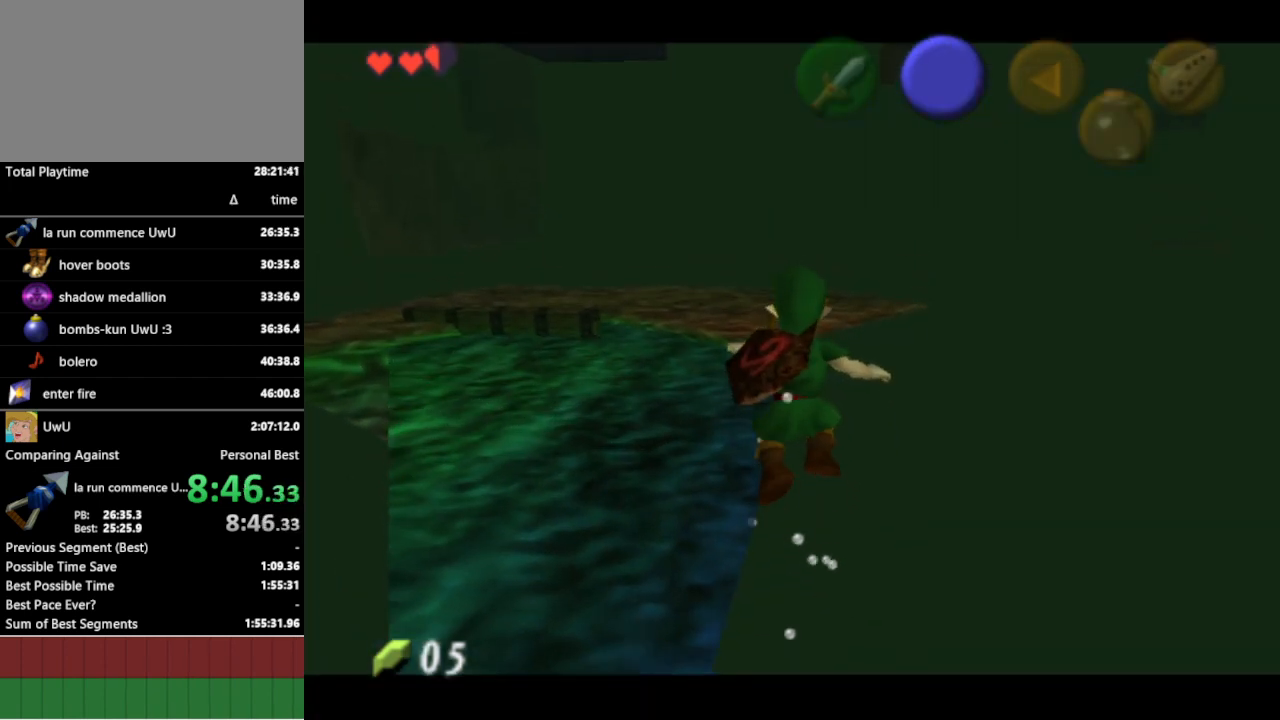
{"buttons": ["L1"], "left_stick": "center", "right_stick": "center", "events": []}
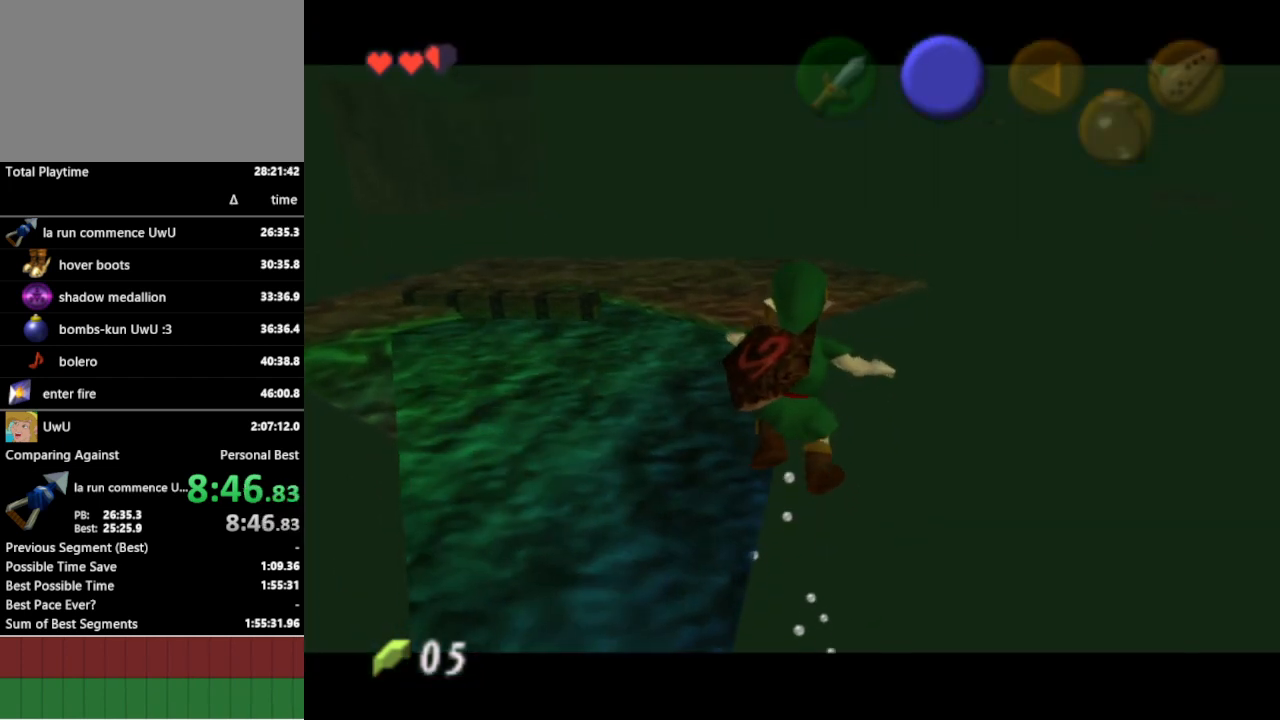
{"buttons": ["L1"], "left_stick": "center", "right_stick": "center", "events": []}
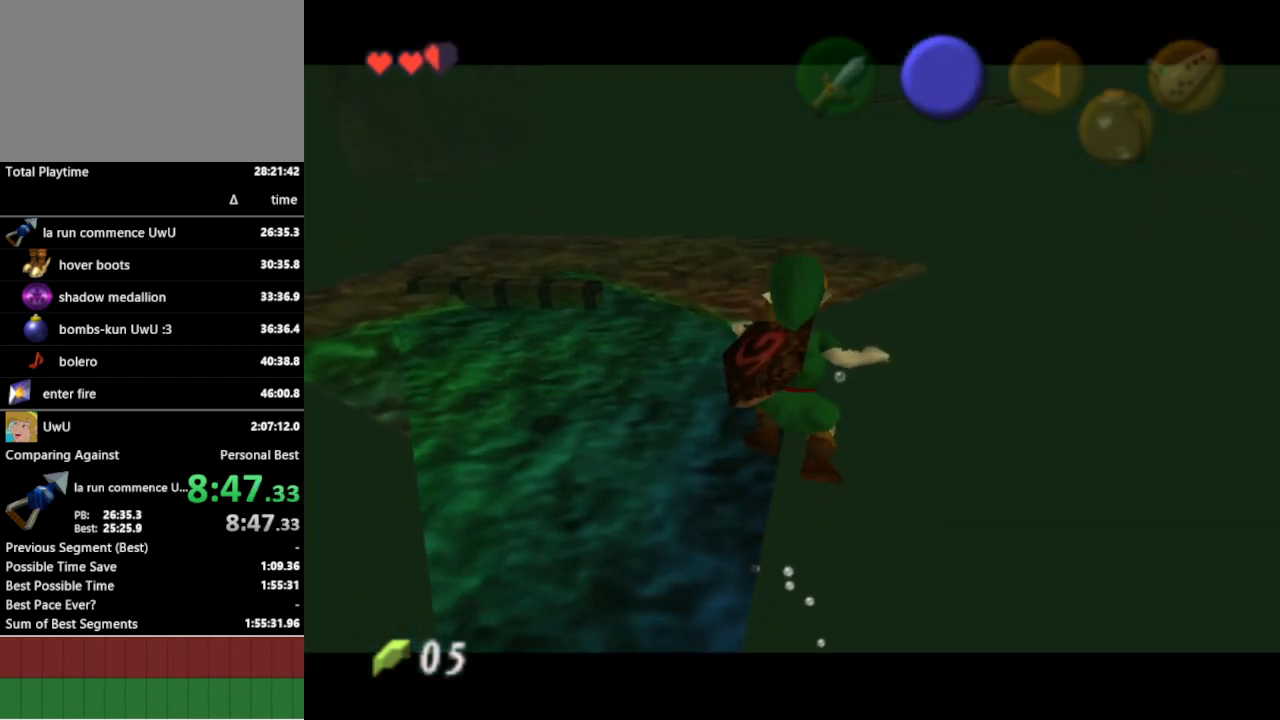
{"buttons": ["L1"], "left_stick": "down-right", "right_stick": "center", "events": [[367, "left_stick", "down-right"]]}
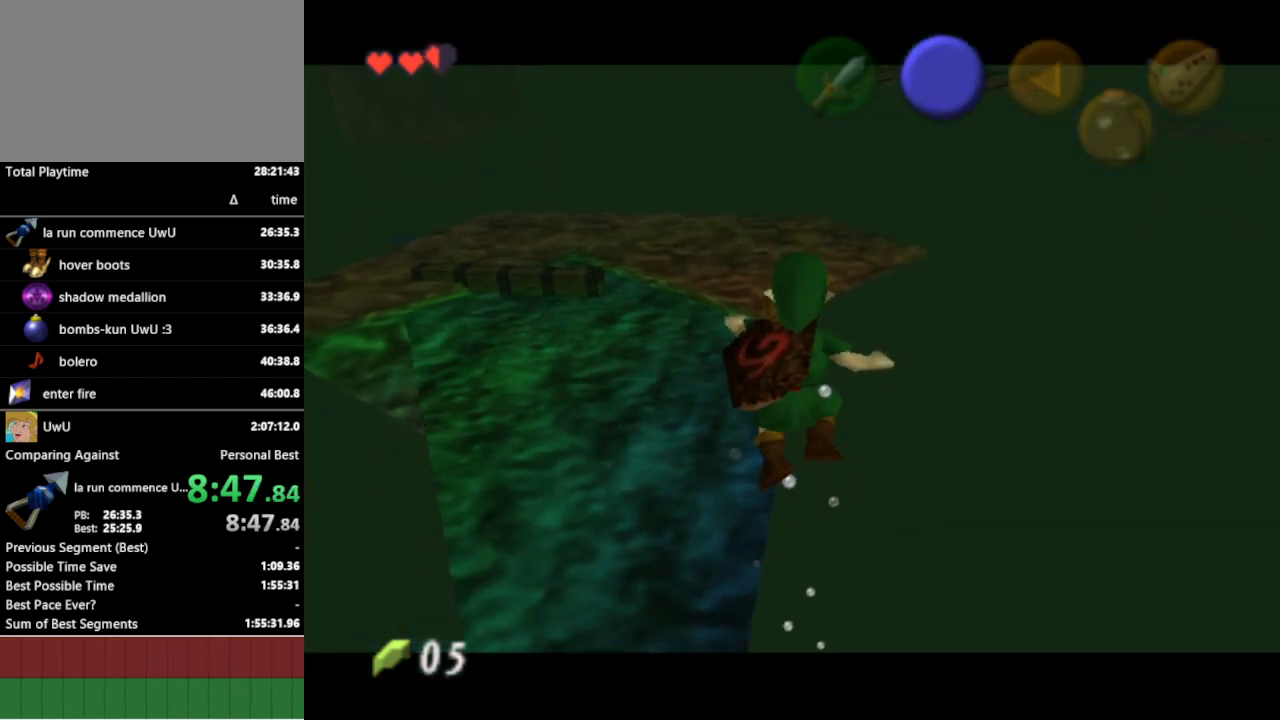
{"buttons": ["L1"], "left_stick": "down-right", "right_stick": "center", "events": []}
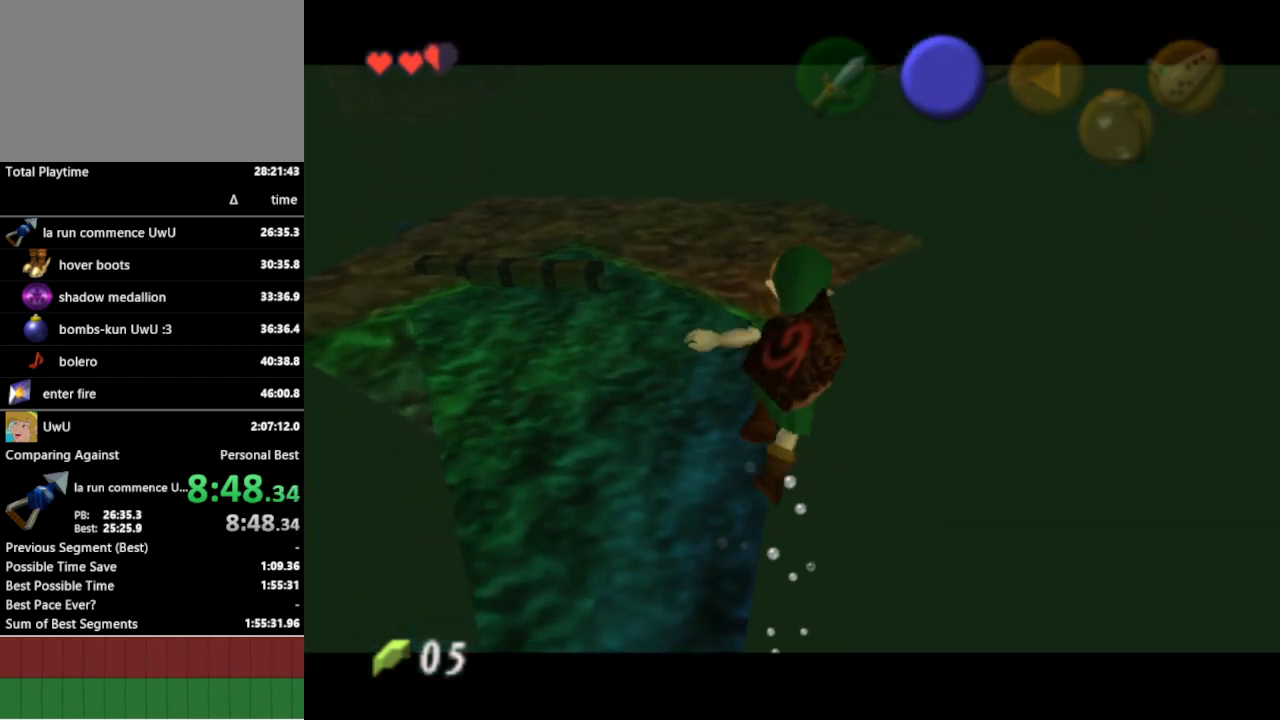
{"buttons": ["L1"], "left_stick": "down-right", "right_stick": "center", "events": []}
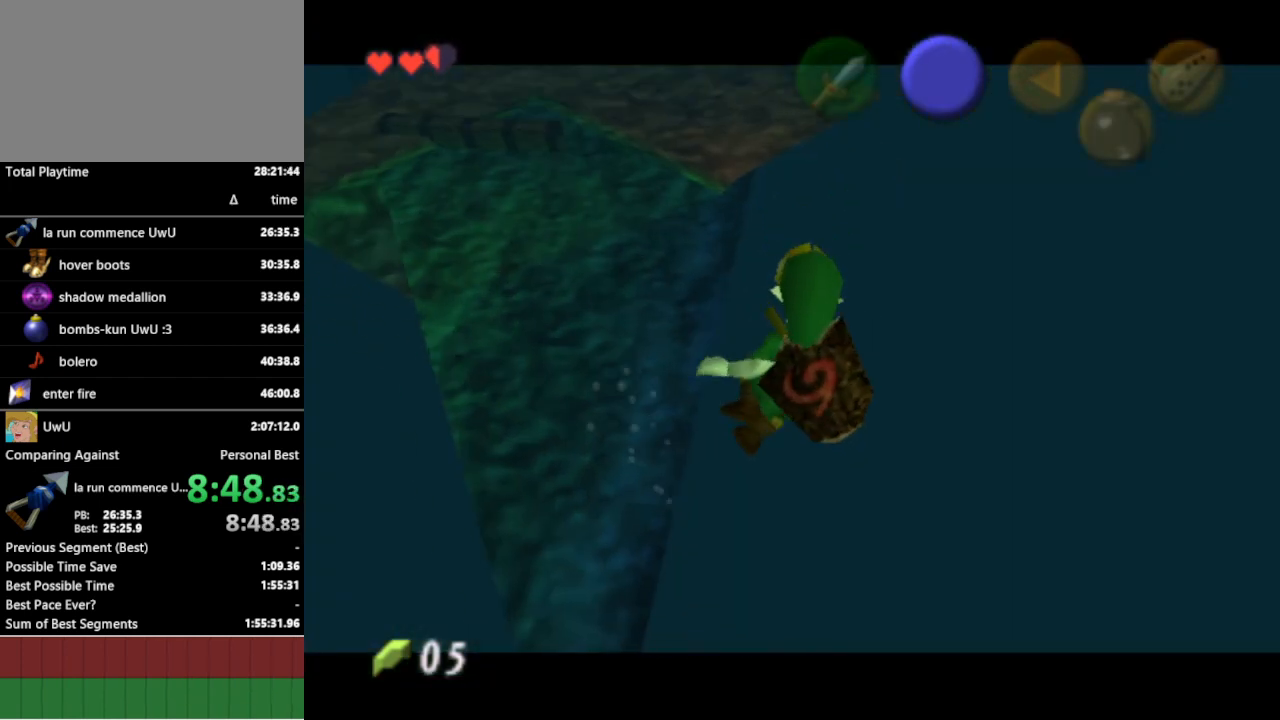
{"buttons": ["L1"], "left_stick": "down-right", "right_stick": "center", "events": []}